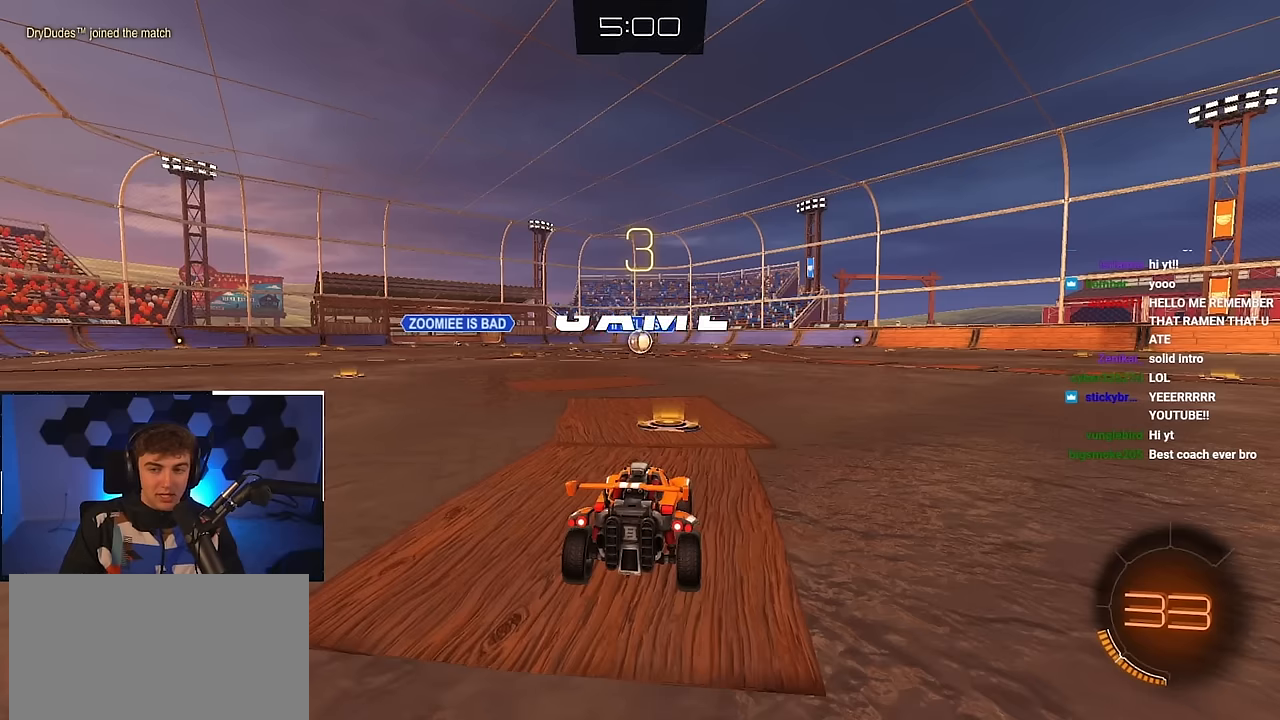
Gameplay with a controller (PlayStation layout); each line is a JSON object with the inputs held at the frame after it. "events" lists button and stick changes between this image and that frame as [ms after this image, input, new state], when the widget could be followed in between.
{"buttons": [], "left_stick": "center", "right_stick": "center", "events": [[117, "left_stick", "right"], [250, "left_stick", "center"]]}
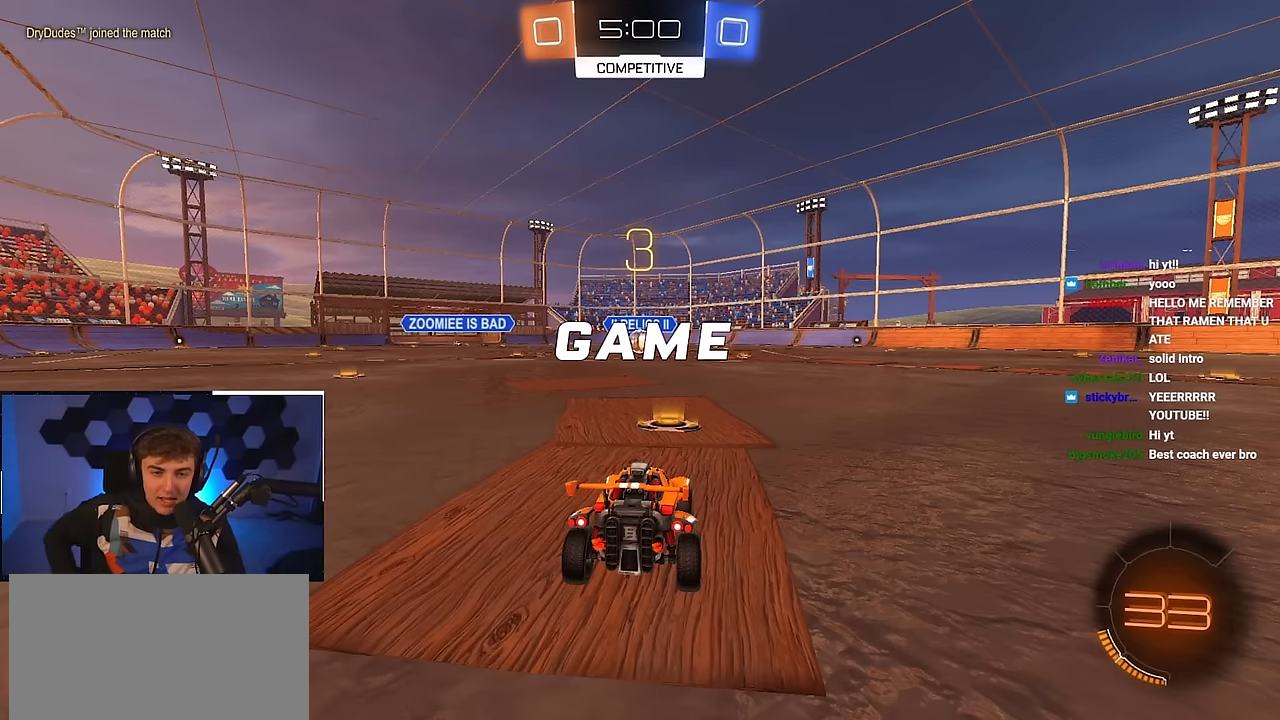
{"buttons": ["R2"], "left_stick": "center", "right_stick": "center", "events": [[267, "R2", "down"]]}
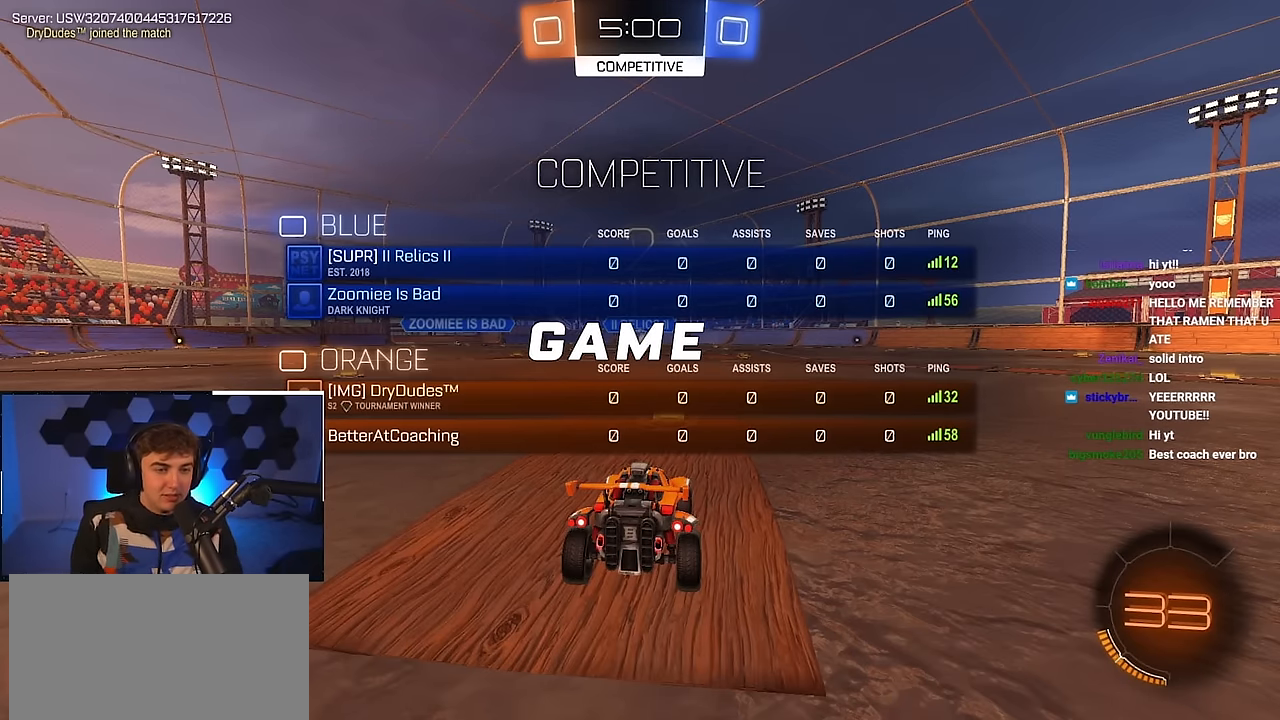
{"buttons": ["R2"], "left_stick": "center", "right_stick": "center", "events": []}
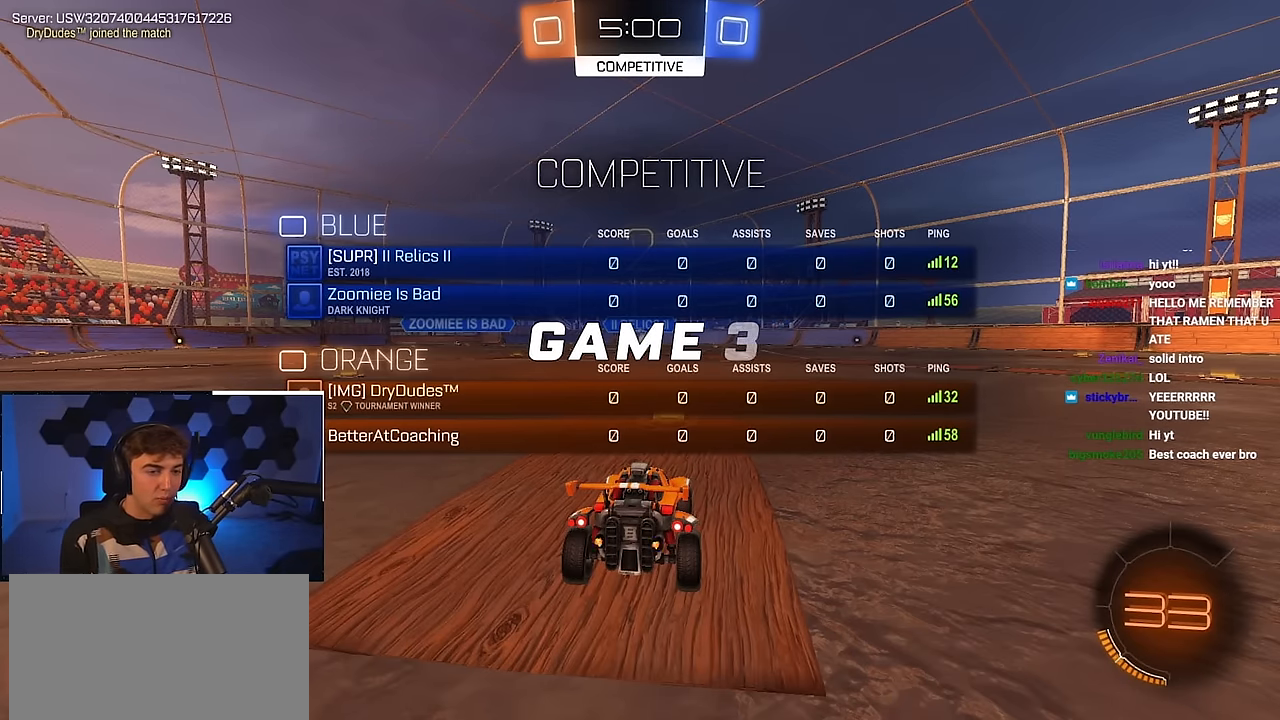
{"buttons": ["R2"], "left_stick": "center", "right_stick": "center", "events": []}
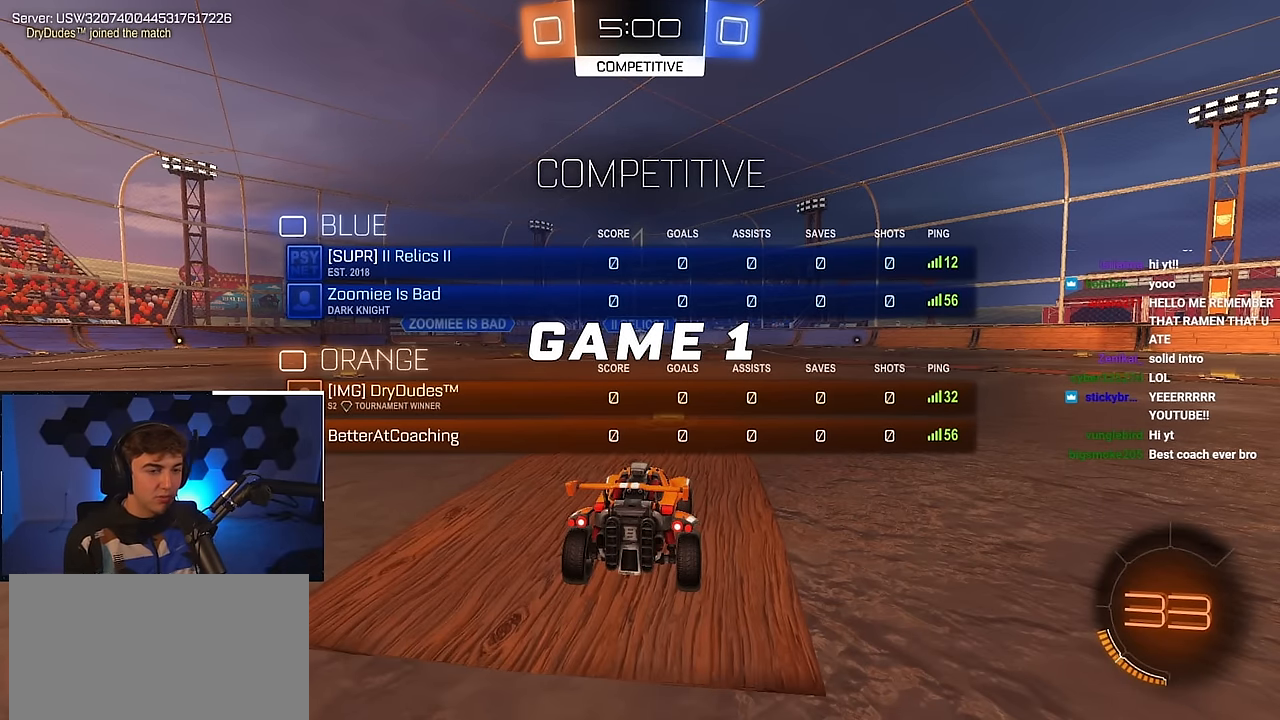
{"buttons": ["R2"], "left_stick": "up", "right_stick": "center", "events": [[467, "left_stick", "up"]]}
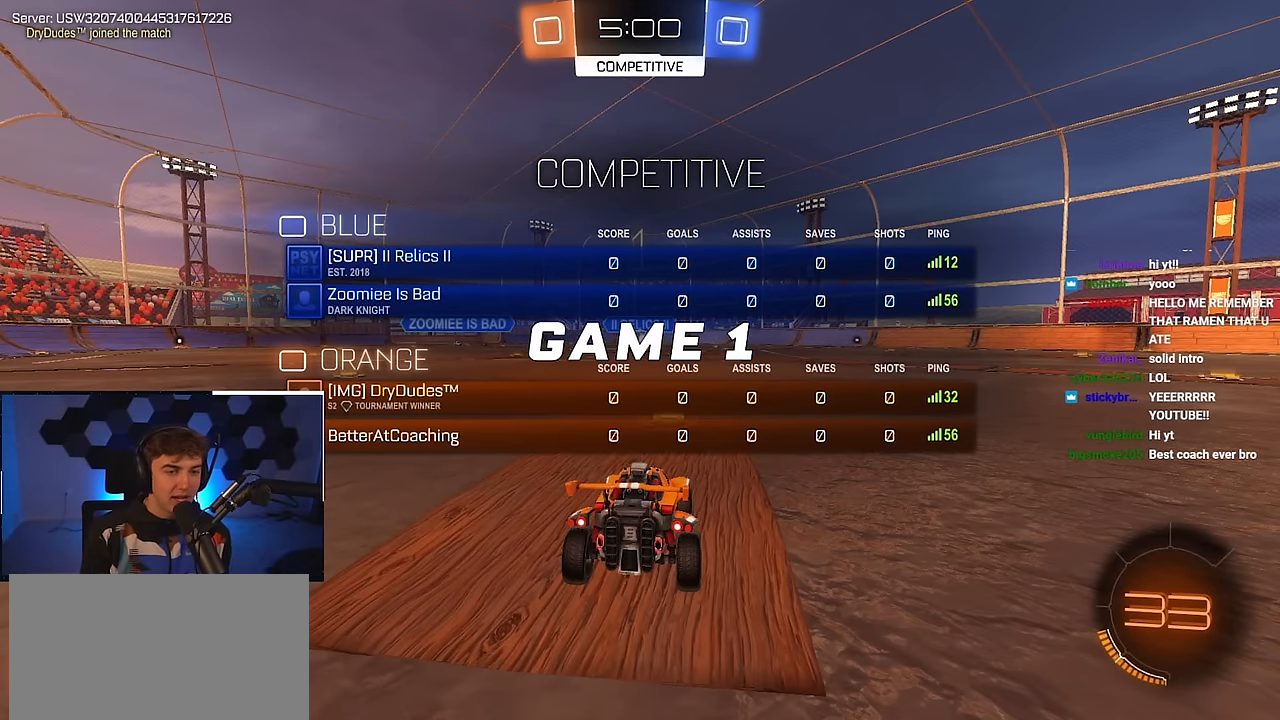
{"buttons": ["L2"], "left_stick": "up", "right_stick": "center", "events": [[334, "R2", "up"], [400, "L2", "down"]]}
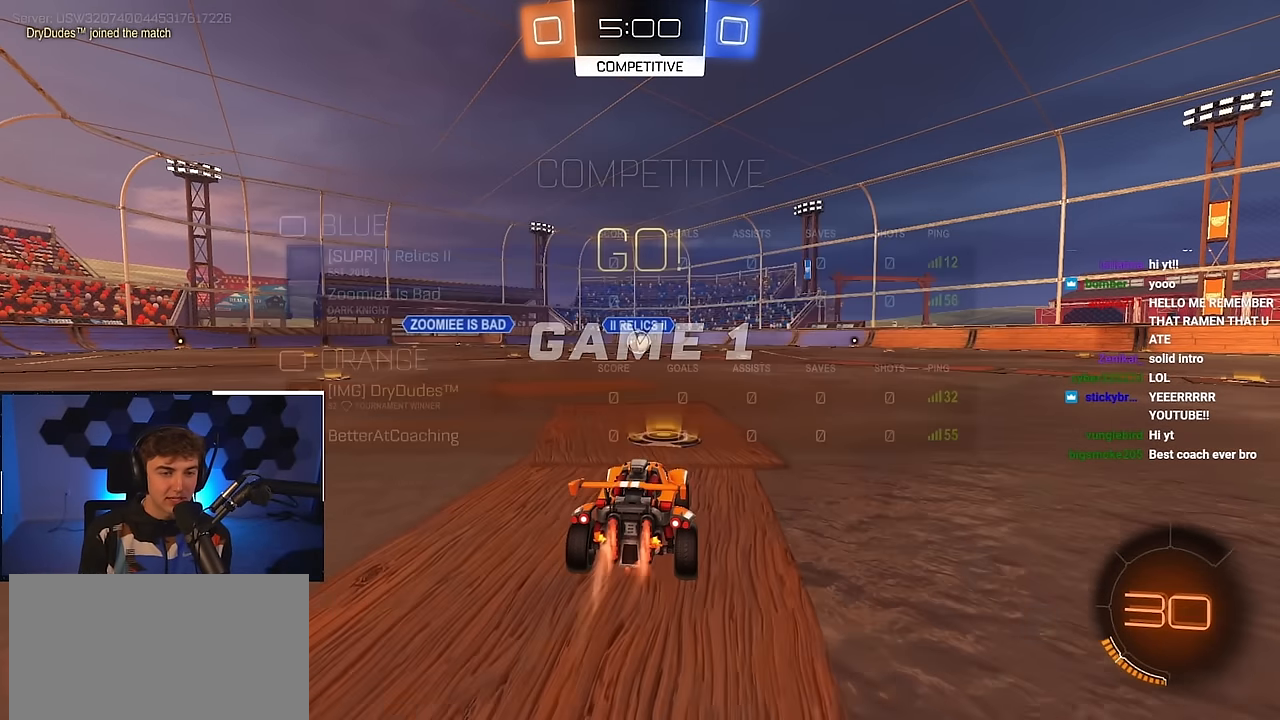
{"buttons": ["CROSS", "L2", "R1", "L3"], "left_stick": "down", "right_stick": "center", "events": [[67, "left_stick", "up-left"], [184, "CROSS", "down"], [217, "R1", "down"], [234, "left_stick", "up-right"], [267, "CROSS", "up"], [334, "CROSS", "down"], [350, "L3", "down"], [367, "left_stick", "down-right"], [417, "left_stick", "down"]]}
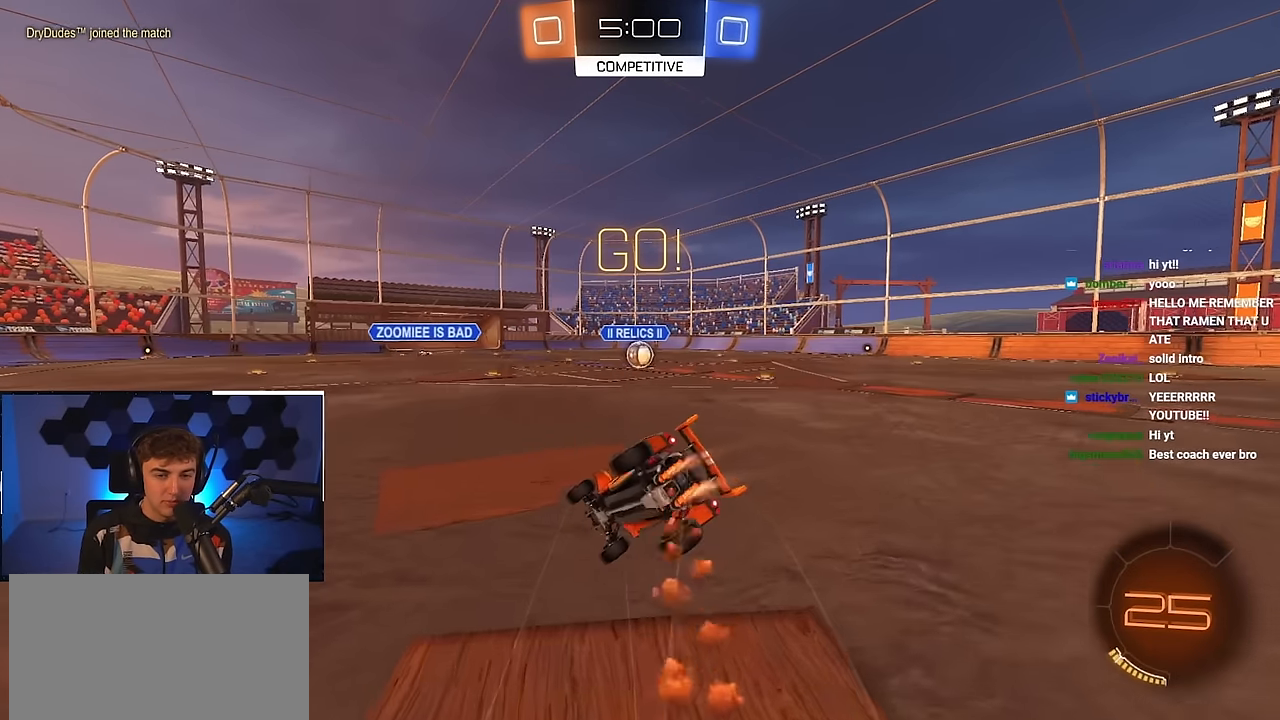
{"buttons": ["R1"], "left_stick": "down-right", "right_stick": "center", "events": [[17, "CROSS", "up"], [34, "L2", "up"], [34, "L3", "up"], [67, "left_stick", "down-right"]]}
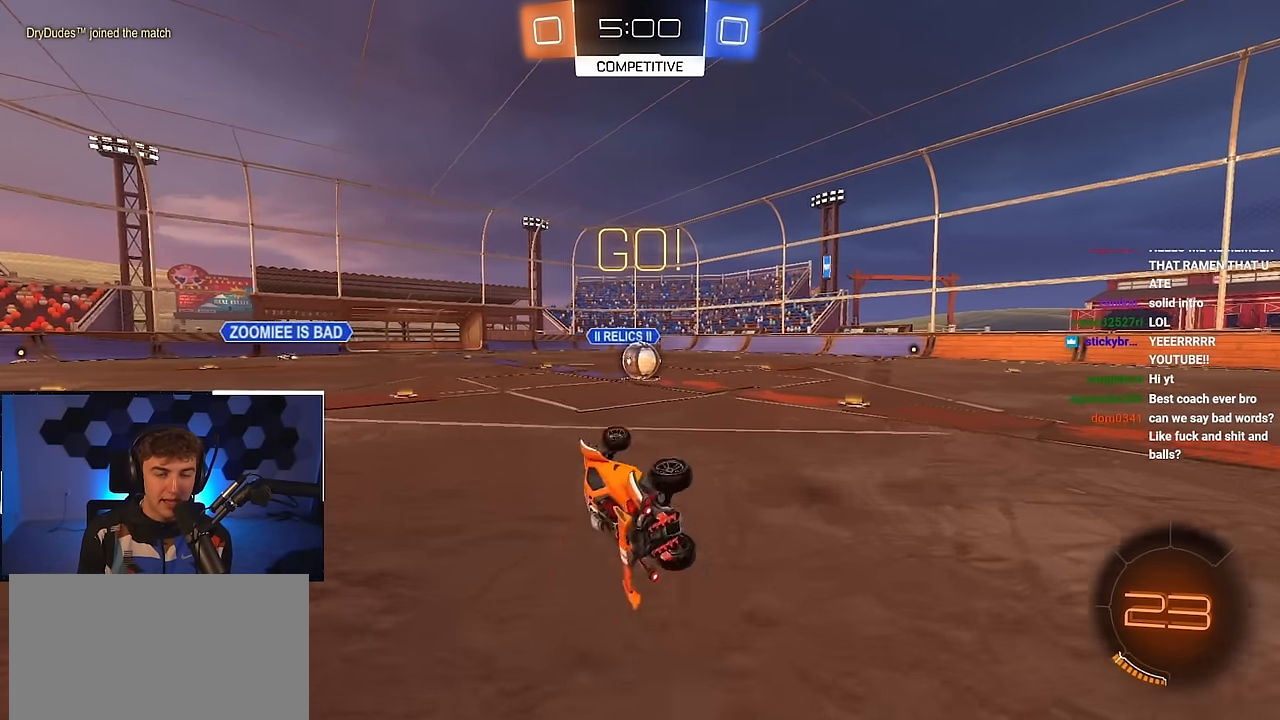
{"buttons": [], "left_stick": "right", "right_stick": "center", "events": [[134, "R1", "up"], [200, "left_stick", "center"], [334, "left_stick", "right"]]}
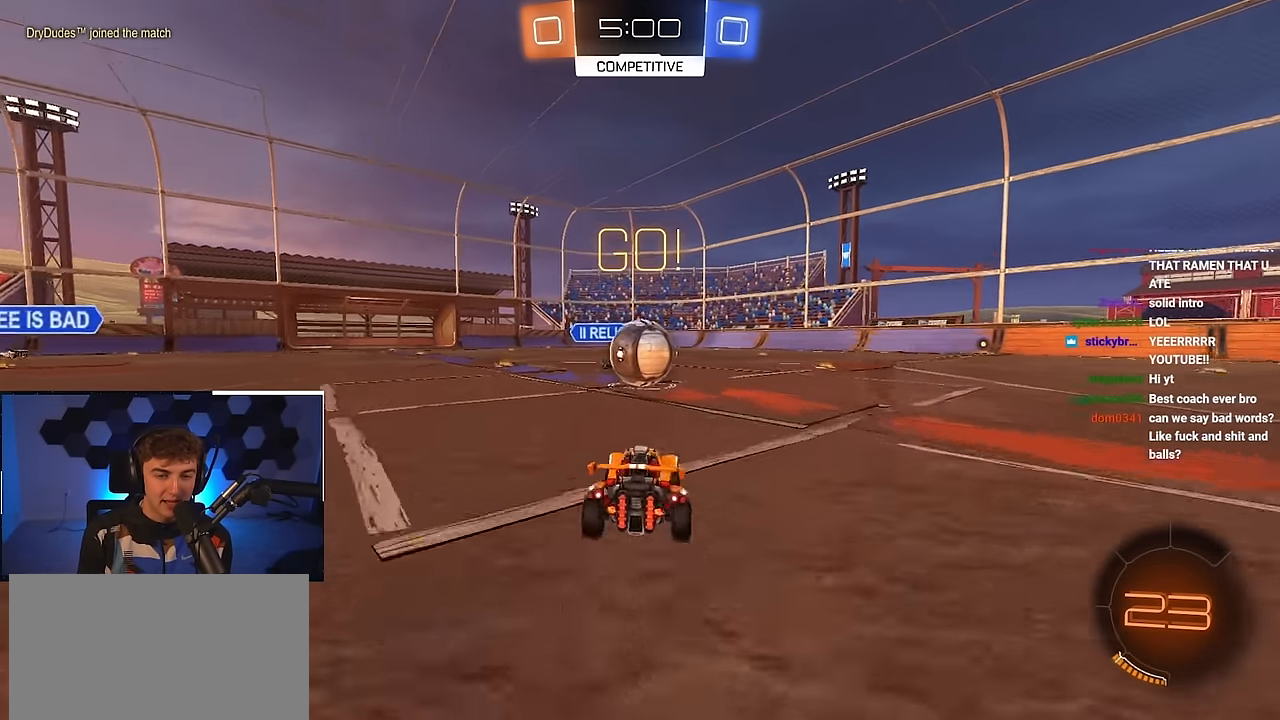
{"buttons": ["R1"], "left_stick": "down-left", "right_stick": "center", "events": [[67, "left_stick", "up-right"], [134, "CROSS", "down"], [184, "left_stick", "up-left"], [217, "CROSS", "up"], [267, "R1", "down"], [267, "left_stick", "left"], [284, "CROSS", "down"], [434, "CROSS", "up"], [450, "left_stick", "down-left"]]}
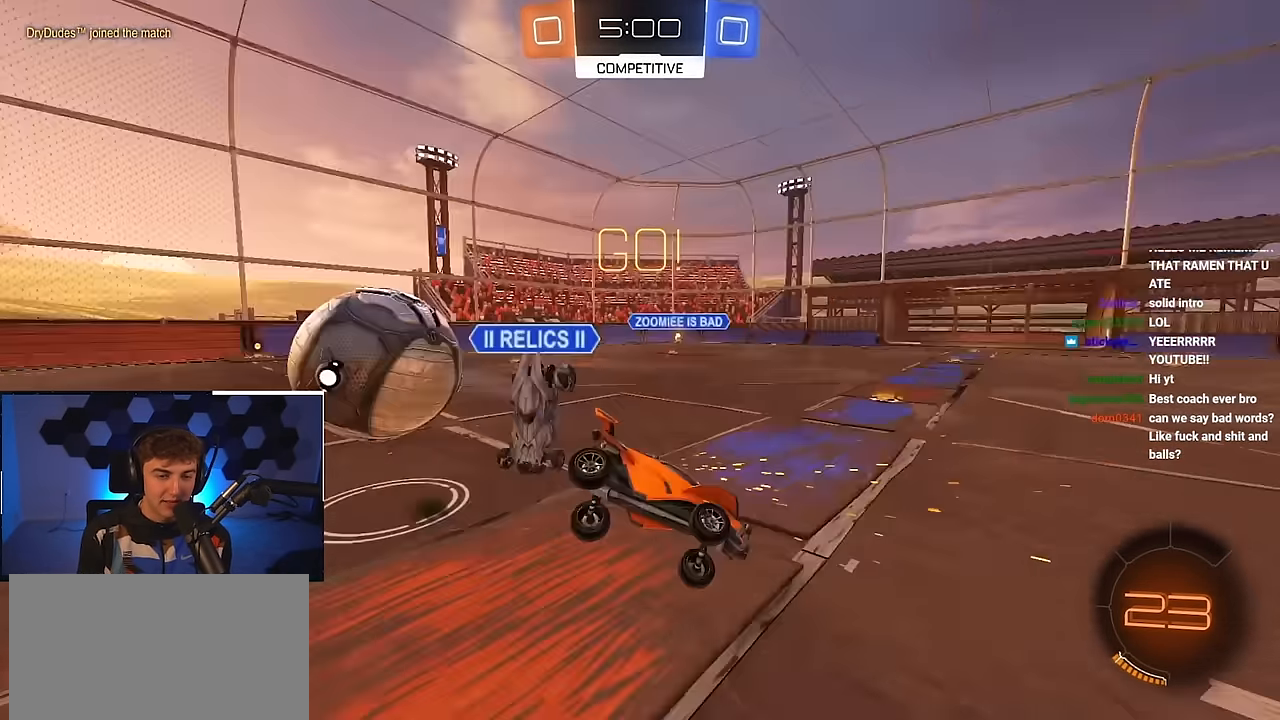
{"buttons": ["R1"], "left_stick": "down-left", "right_stick": "center", "events": []}
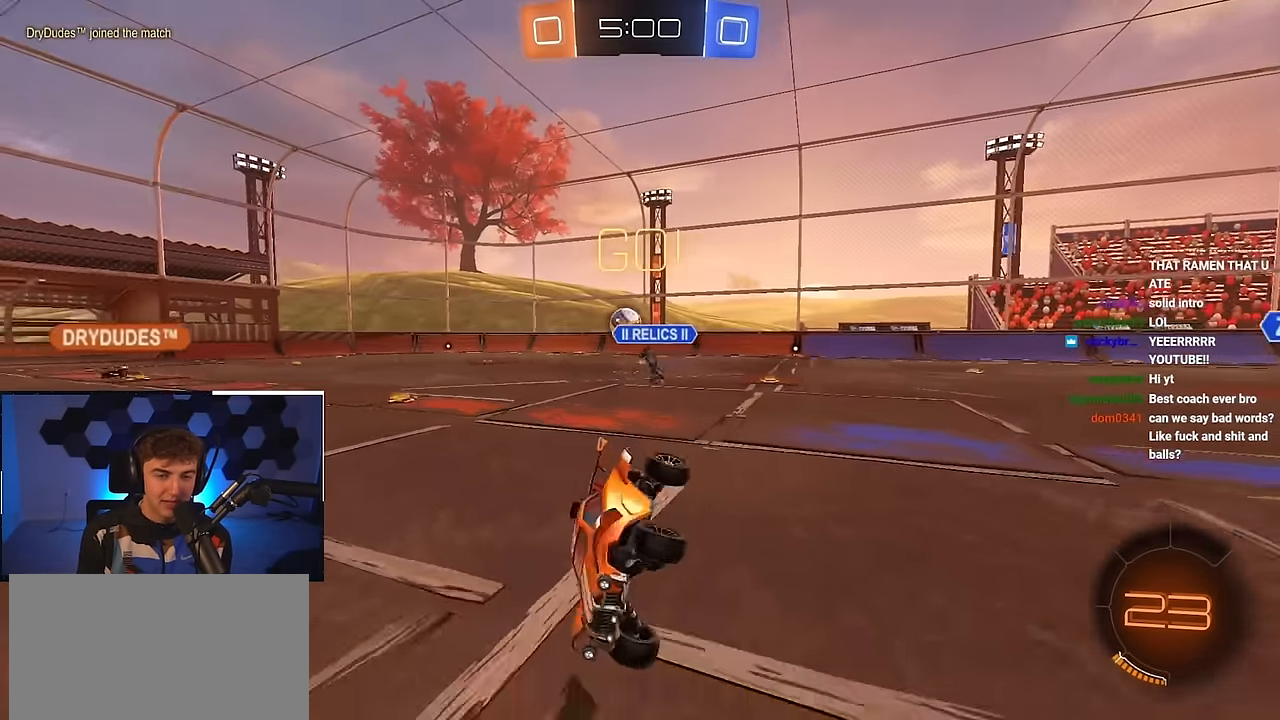
{"buttons": ["L2"], "left_stick": "up-right", "right_stick": "center", "events": [[84, "R1", "up"], [134, "L2", "down"], [184, "left_stick", "center"], [267, "TRIANGLE", "down"], [384, "TRIANGLE", "up"], [484, "left_stick", "up-right"]]}
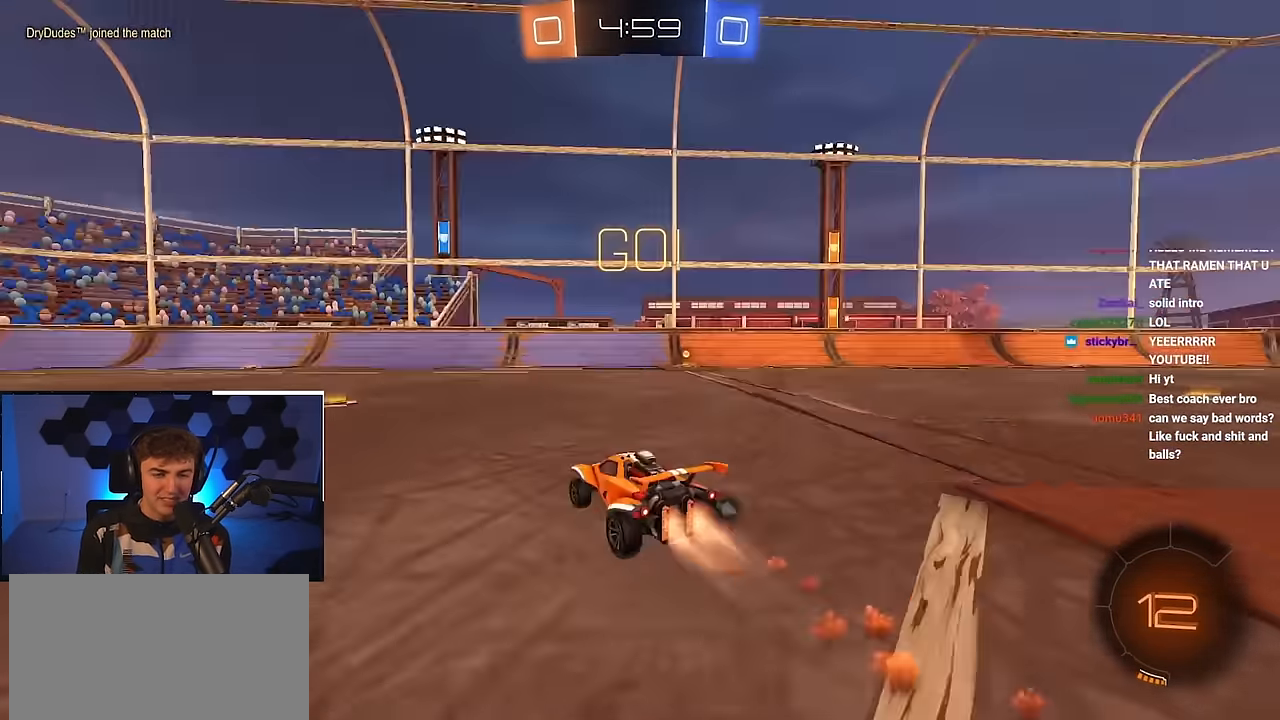
{"buttons": ["L2"], "left_stick": "up-right", "right_stick": "center", "events": [[200, "left_stick", "up"], [350, "left_stick", "up-right"]]}
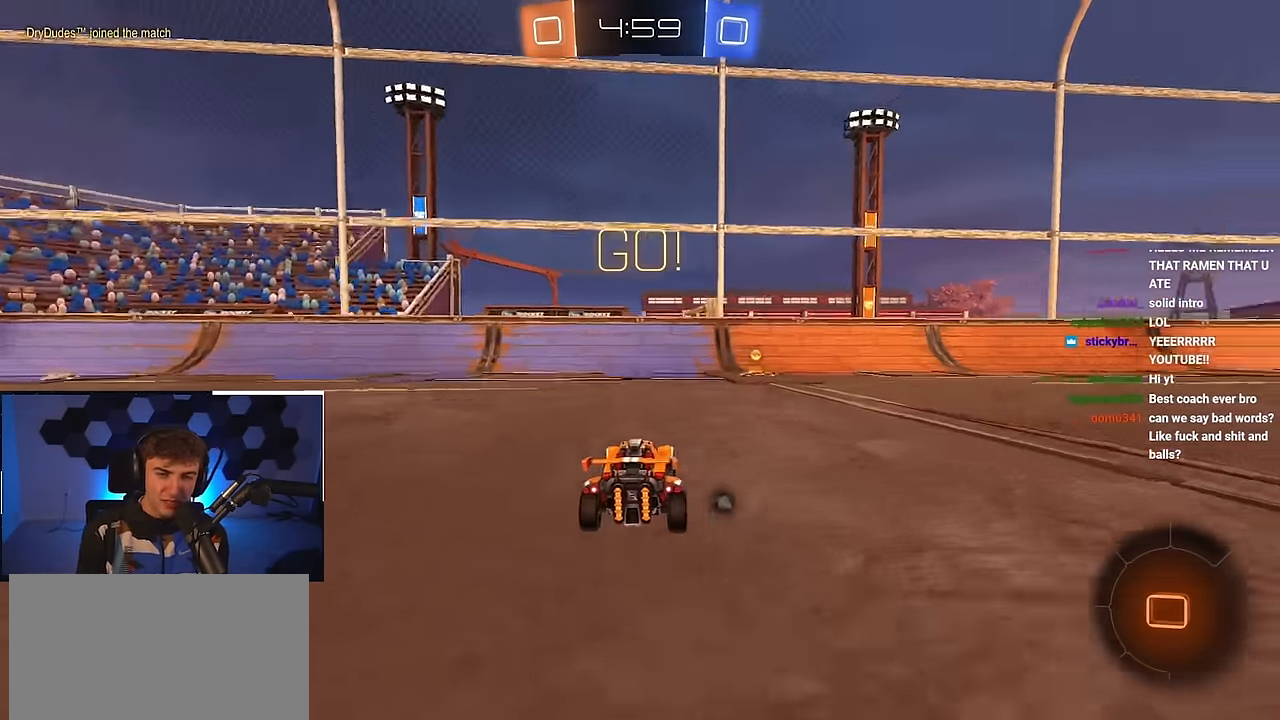
{"buttons": ["R1"], "left_stick": "up-right", "right_stick": "center", "events": [[33, "left_stick", "up"], [50, "TRIANGLE", "down"], [183, "TRIANGLE", "up"], [250, "L2", "up"], [266, "left_stick", "up-right"], [383, "R1", "down"]]}
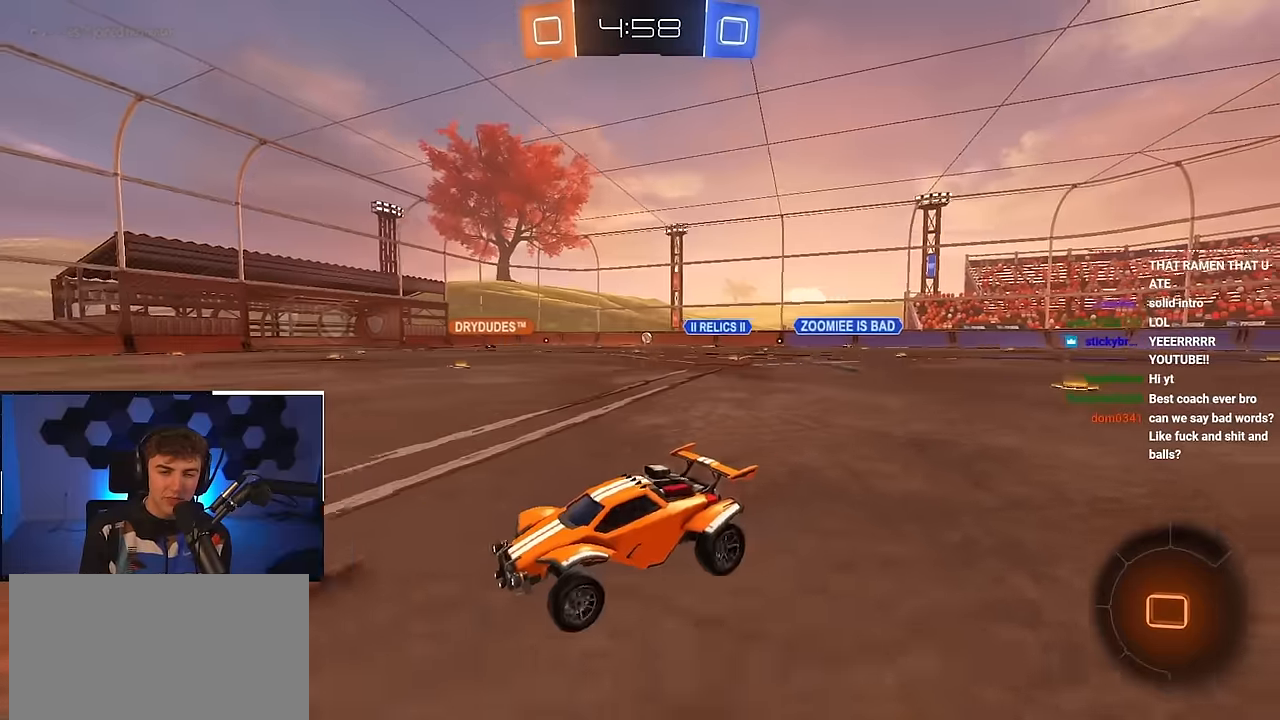
{"buttons": ["L2", "R1"], "left_stick": "up-left", "right_stick": "center", "events": [[33, "R1", "up"], [333, "L2", "down"], [383, "CROSS", "down"], [400, "R1", "down"], [466, "CROSS", "up"], [466, "left_stick", "up-left"]]}
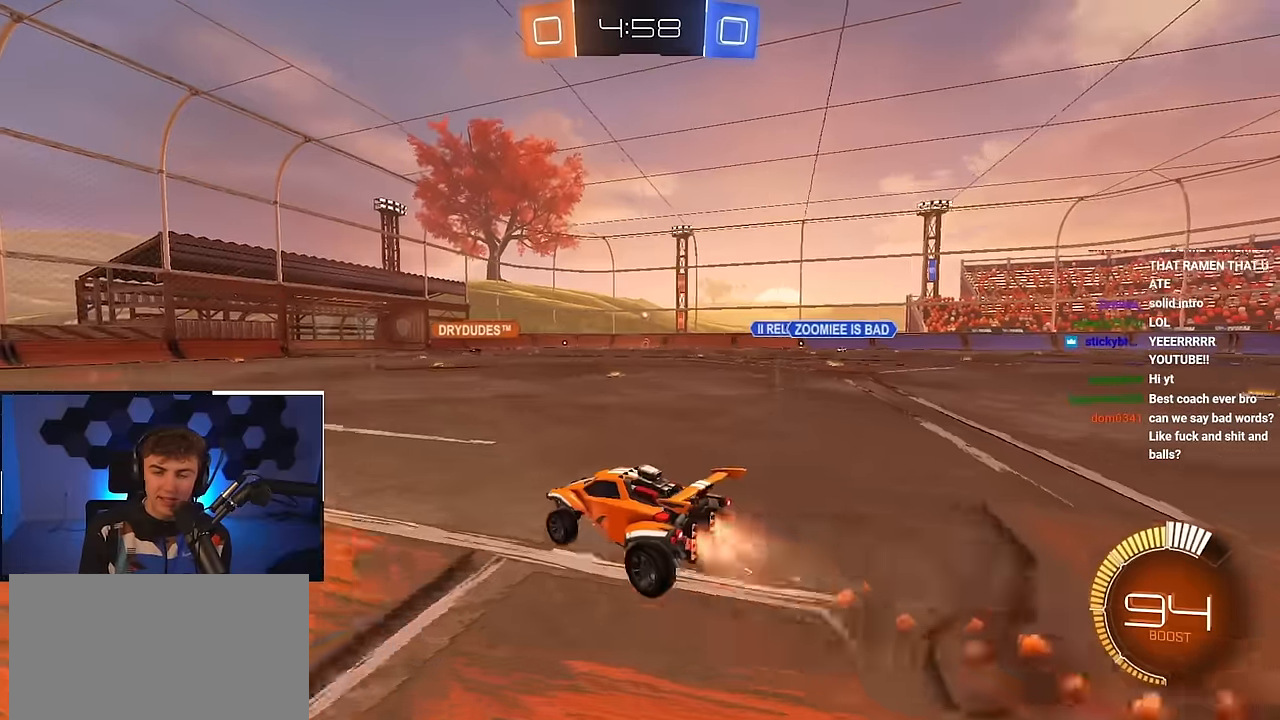
{"buttons": ["R1"], "left_stick": "down-left", "right_stick": "center", "events": [[33, "CROSS", "down"], [50, "left_stick", "down"], [200, "L2", "up"], [200, "left_stick", "down-left"], [250, "CROSS", "up"]]}
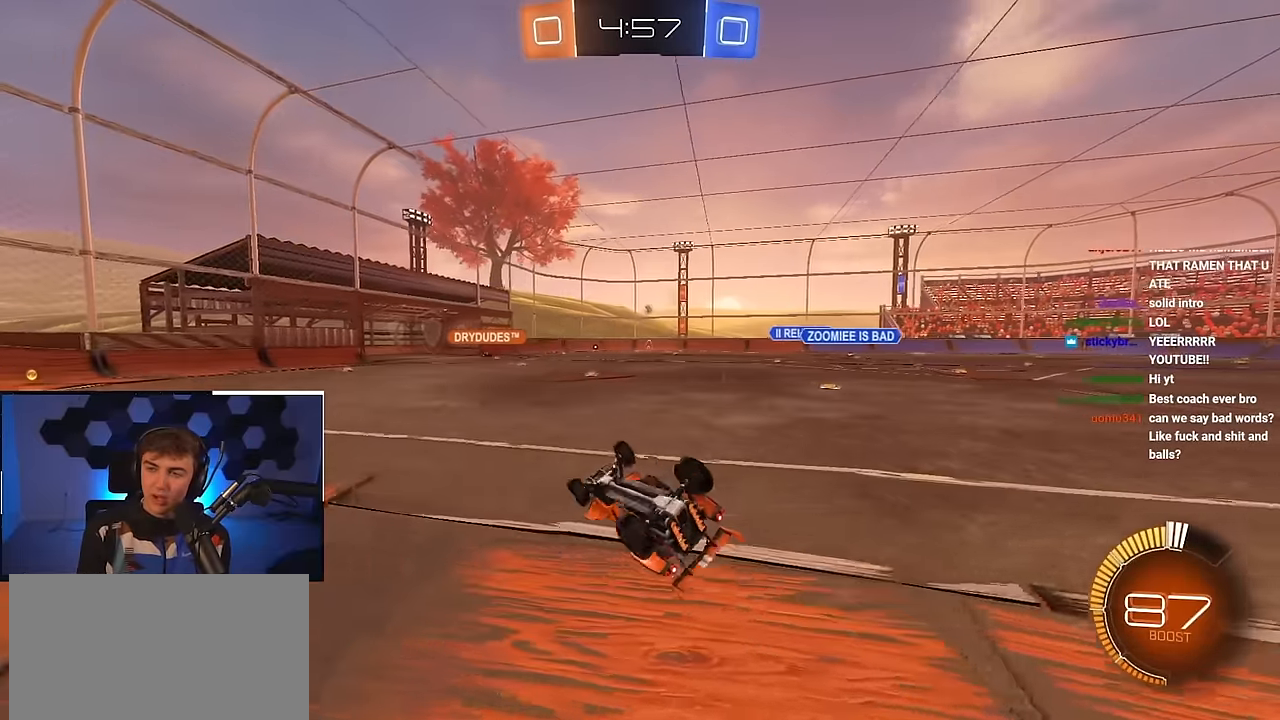
{"buttons": [], "left_stick": "center", "right_stick": "center", "events": [[166, "R1", "up"], [316, "left_stick", "center"]]}
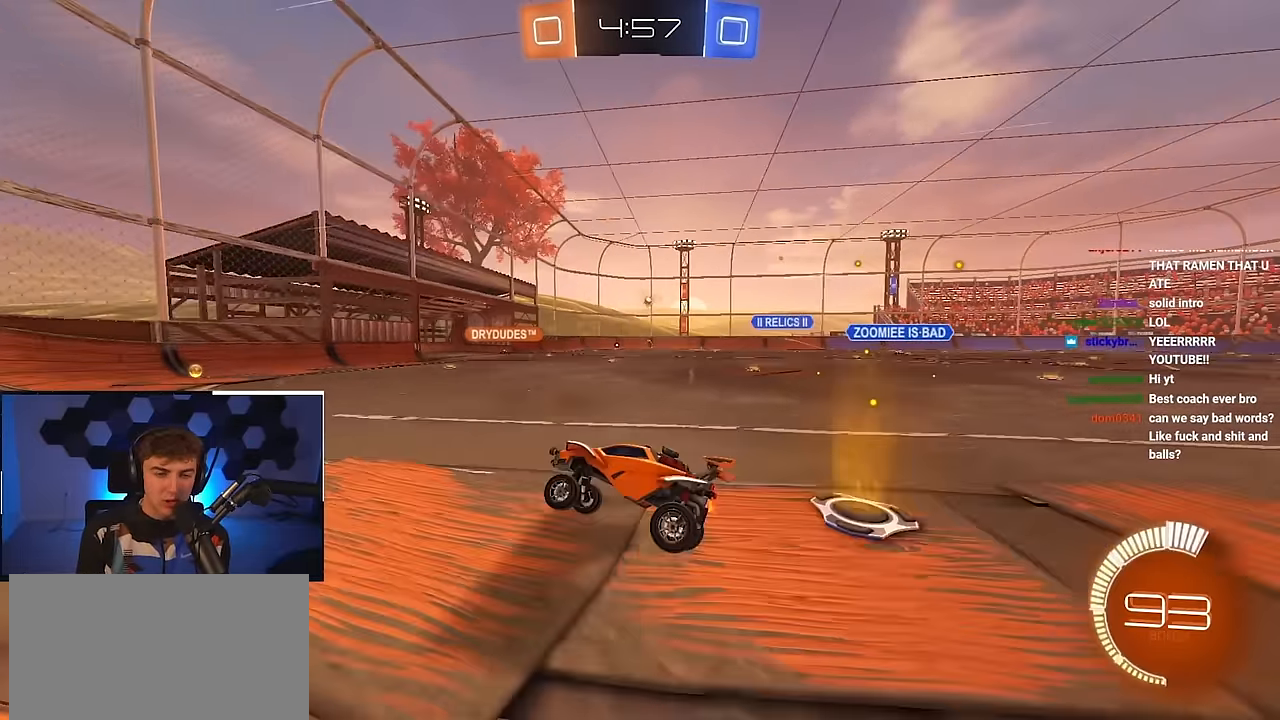
{"buttons": [], "left_stick": "down-right", "right_stick": "center", "events": [[166, "left_stick", "right"], [250, "R1", "down"], [350, "R1", "up"], [383, "left_stick", "down-right"]]}
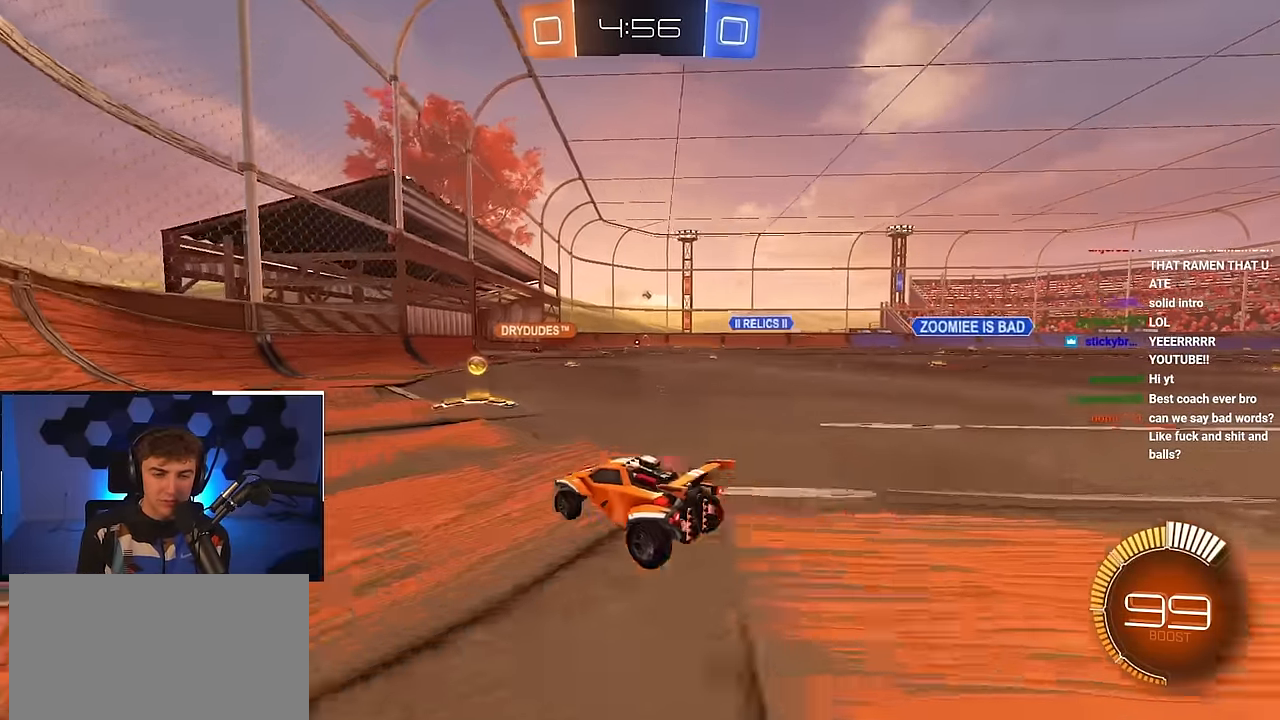
{"buttons": [], "left_stick": "center", "right_stick": "center", "events": [[83, "left_stick", "center"], [283, "L2", "down"], [483, "L2", "up"]]}
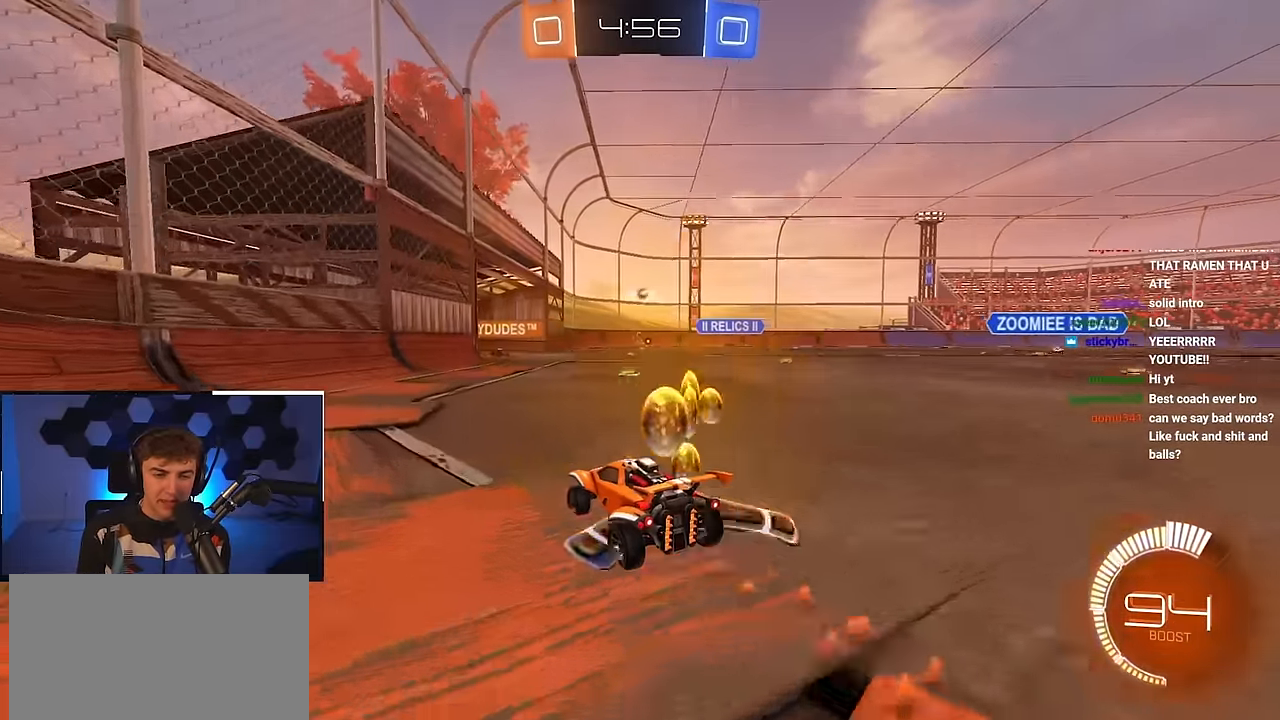
{"buttons": [], "left_stick": "center", "right_stick": "center", "events": []}
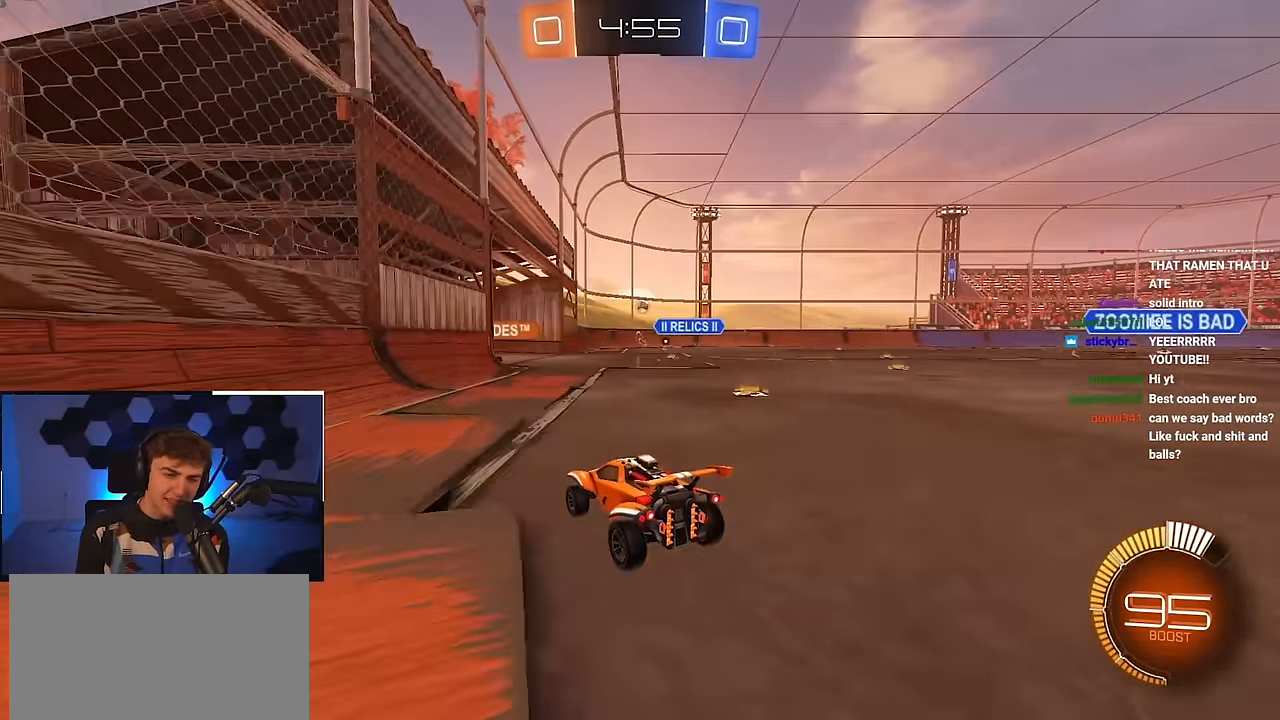
{"buttons": [], "left_stick": "up-right", "right_stick": "center", "events": [[83, "left_stick", "up-left"], [216, "left_stick", "center"], [466, "left_stick", "up-right"]]}
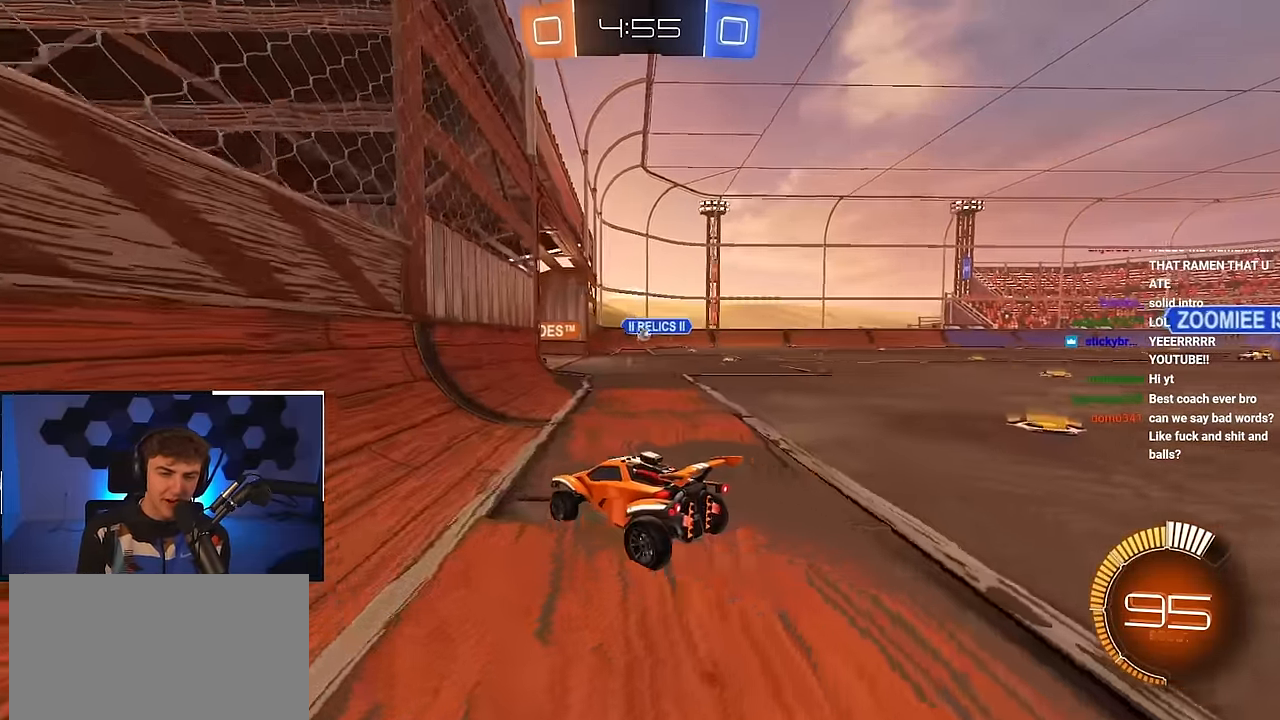
{"buttons": [], "left_stick": "down-right", "right_stick": "center", "events": [[33, "R1", "down"], [133, "left_stick", "center"], [150, "R1", "up"], [383, "left_stick", "down-right"]]}
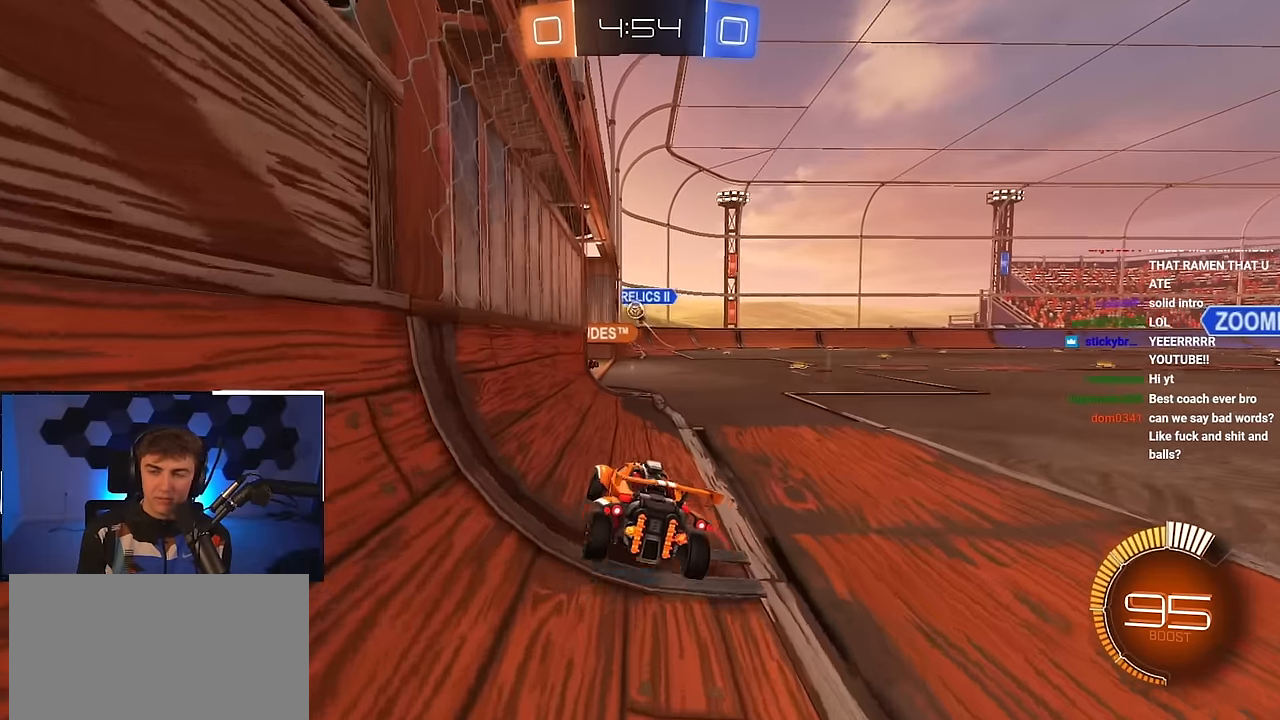
{"buttons": [], "left_stick": "center", "right_stick": "center", "events": [[66, "left_stick", "center"], [300, "left_stick", "up-right"], [483, "left_stick", "center"]]}
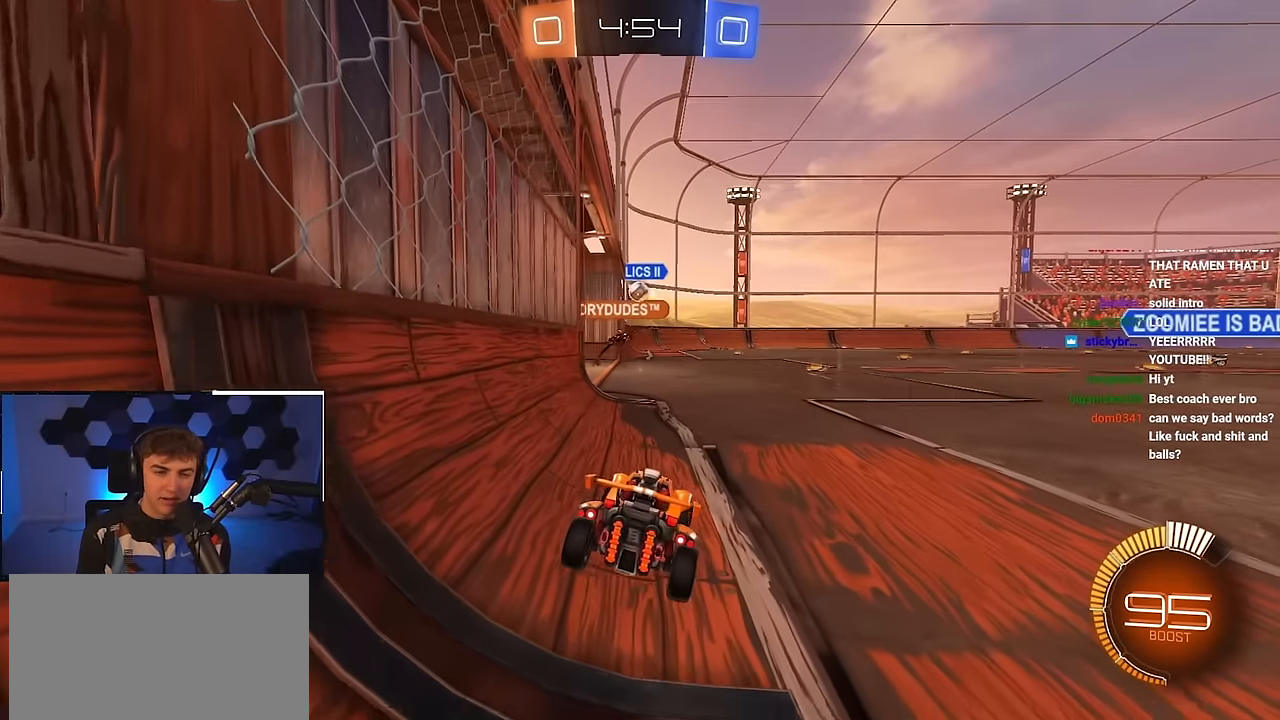
{"buttons": [], "left_stick": "center", "right_stick": "center", "events": [[250, "left_stick", "up-left"], [383, "left_stick", "center"]]}
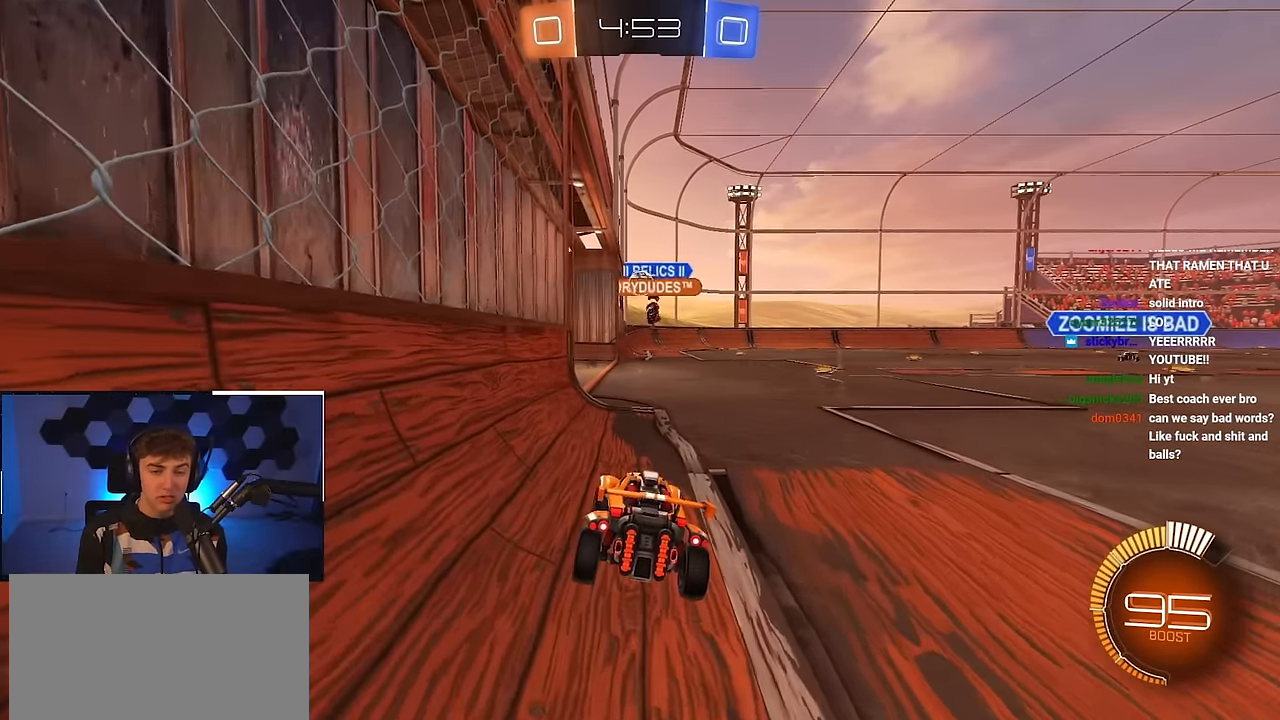
{"buttons": [], "left_stick": "up", "right_stick": "center", "events": [[66, "left_stick", "up"], [133, "left_stick", "up-right"], [233, "left_stick", "center"], [383, "left_stick", "up"]]}
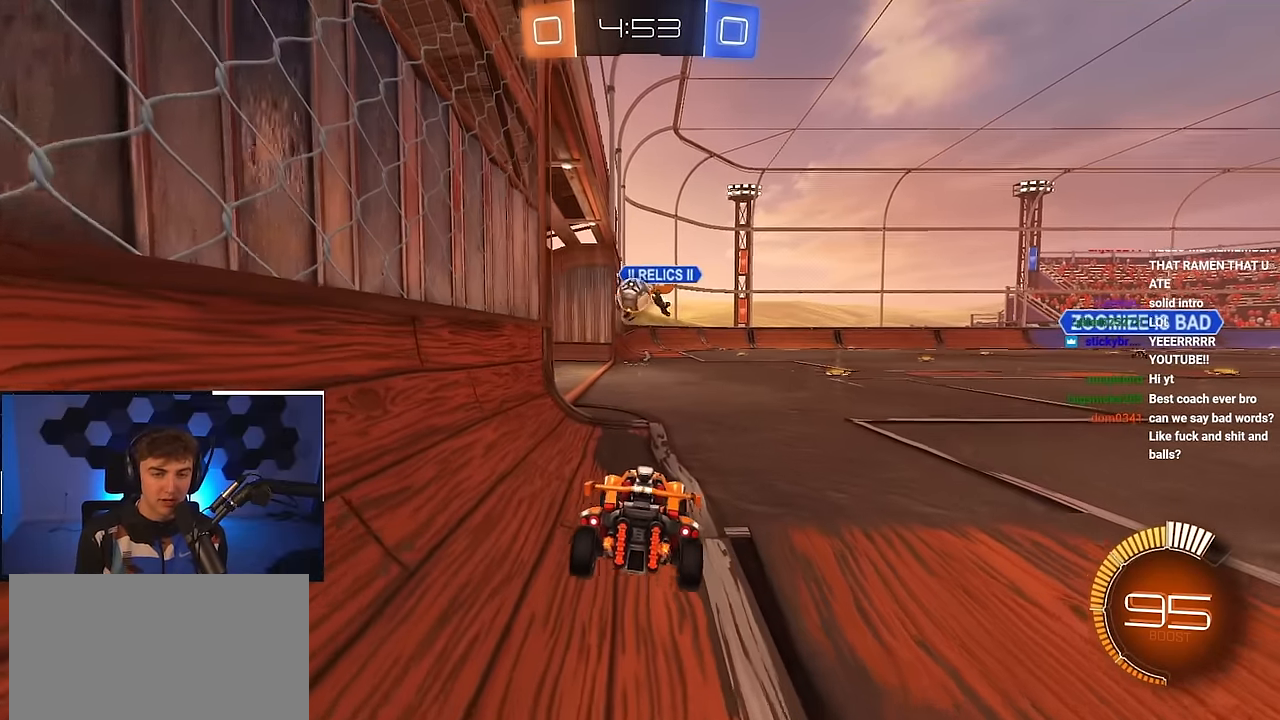
{"buttons": [], "left_stick": "down", "right_stick": "center", "events": [[50, "L2", "down"], [233, "left_stick", "center"], [250, "L2", "up"], [416, "left_stick", "down"]]}
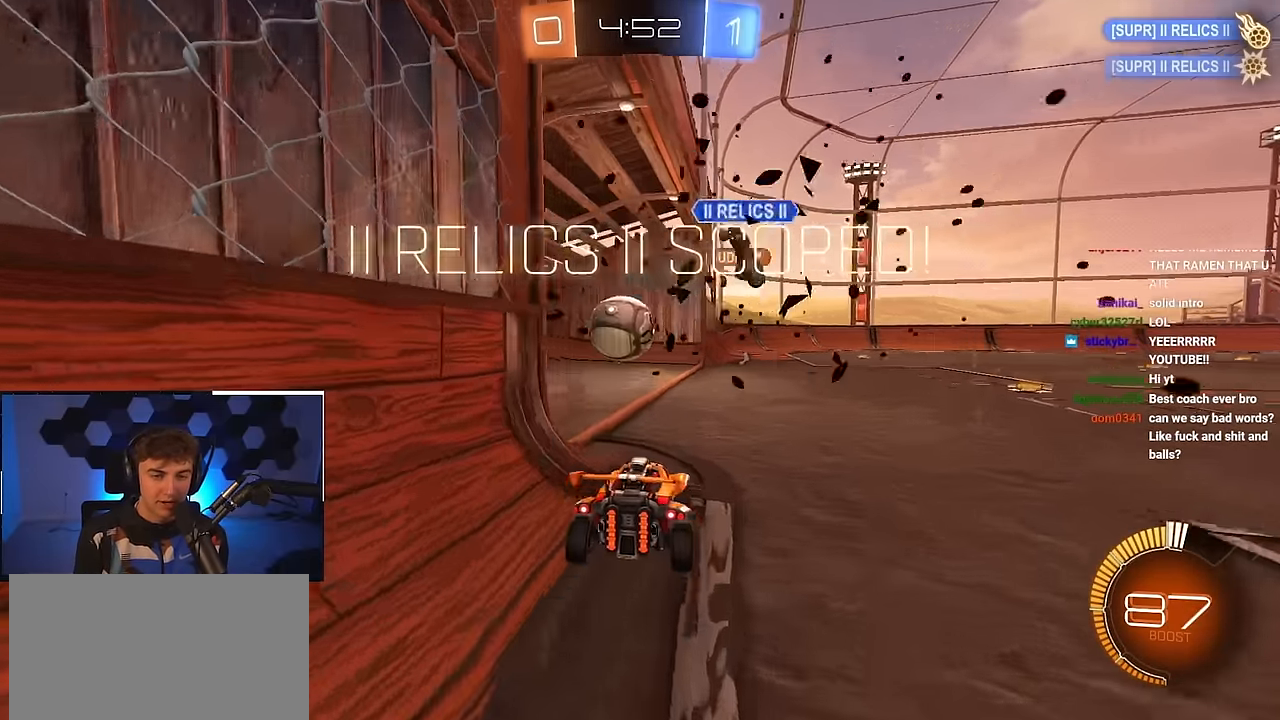
{"buttons": [], "left_stick": "center", "right_stick": "center", "events": [[83, "left_stick", "center"]]}
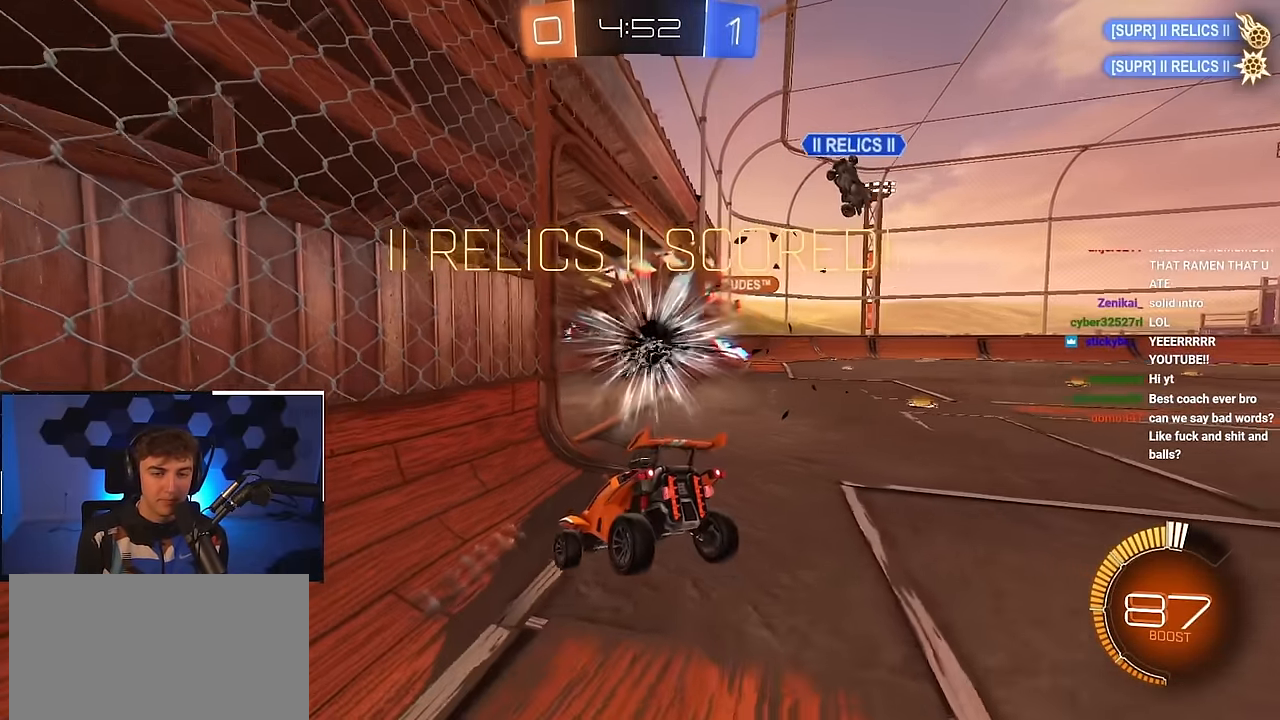
{"buttons": [], "left_stick": "center", "right_stick": "center", "events": []}
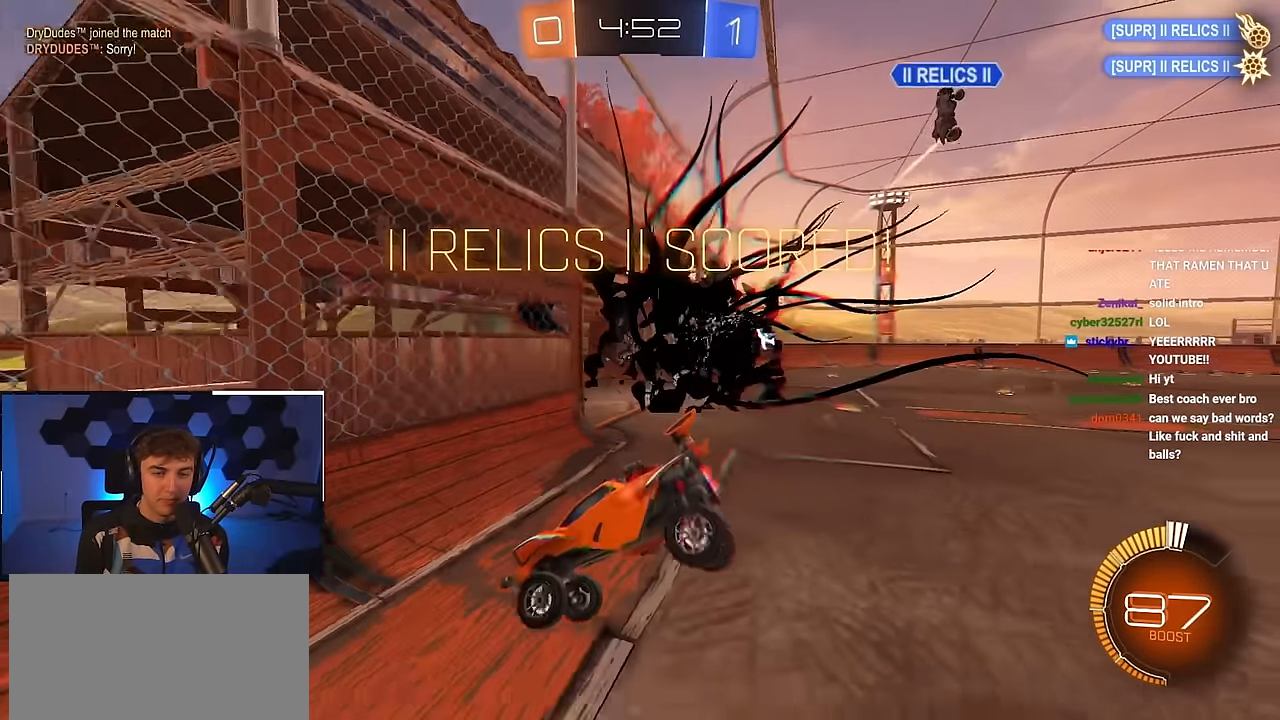
{"buttons": [], "left_stick": "center", "right_stick": "center", "events": []}
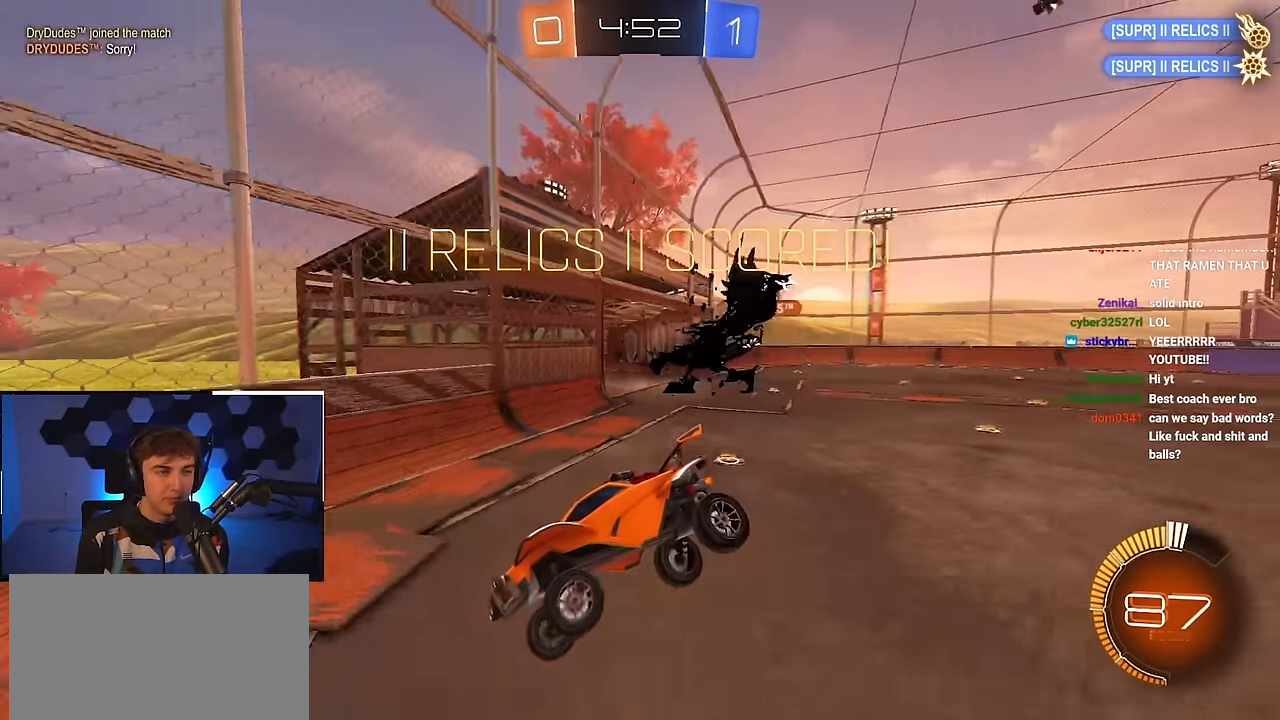
{"buttons": [], "left_stick": "down-left", "right_stick": "center", "events": [[433, "left_stick", "down-left"]]}